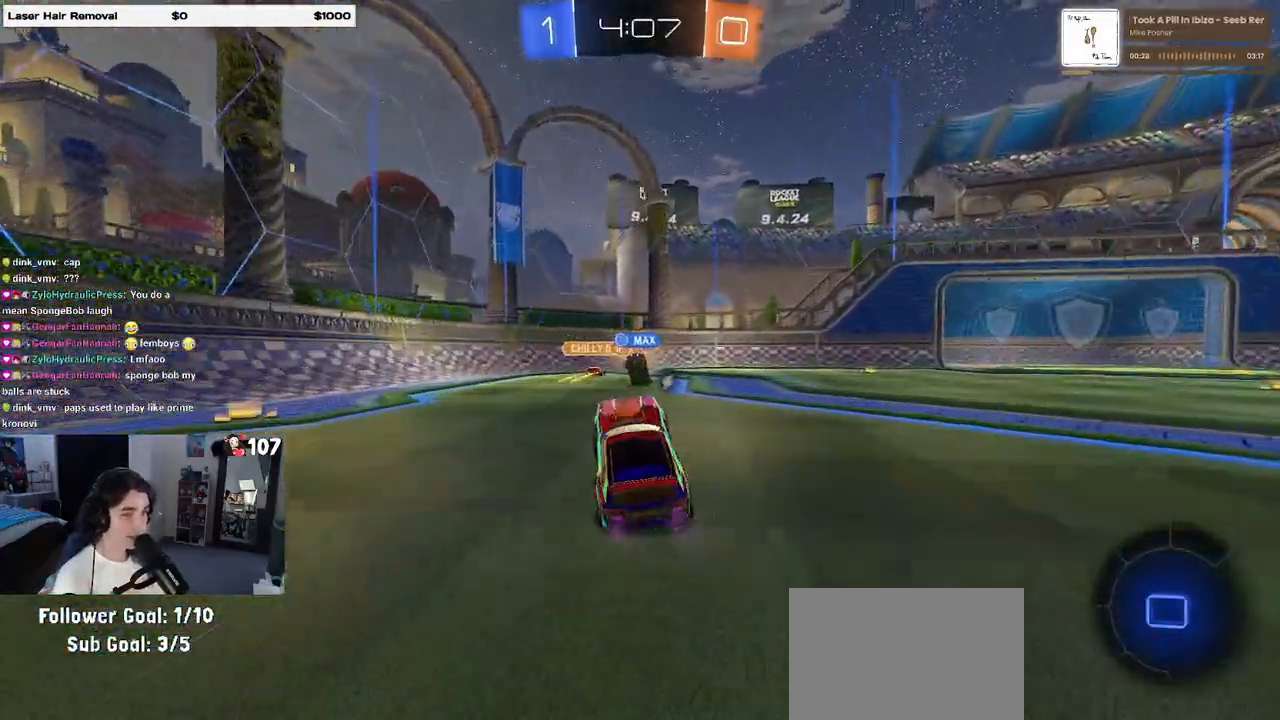
Gameplay with a controller (PlayStation layout); each line is a JSON object with the inputs held at the frame after it. "events" lists button and stick changes between this image and that frame as [ms after this image, input, new state], when the widget could be followed in between. Not read: R2.
{"buttons": [], "left_stick": "center", "right_stick": "center", "events": [[17, "left_stick", "up"], [33, "CROSS", "down"], [83, "CROSS", "up"], [150, "left_stick", "center"]]}
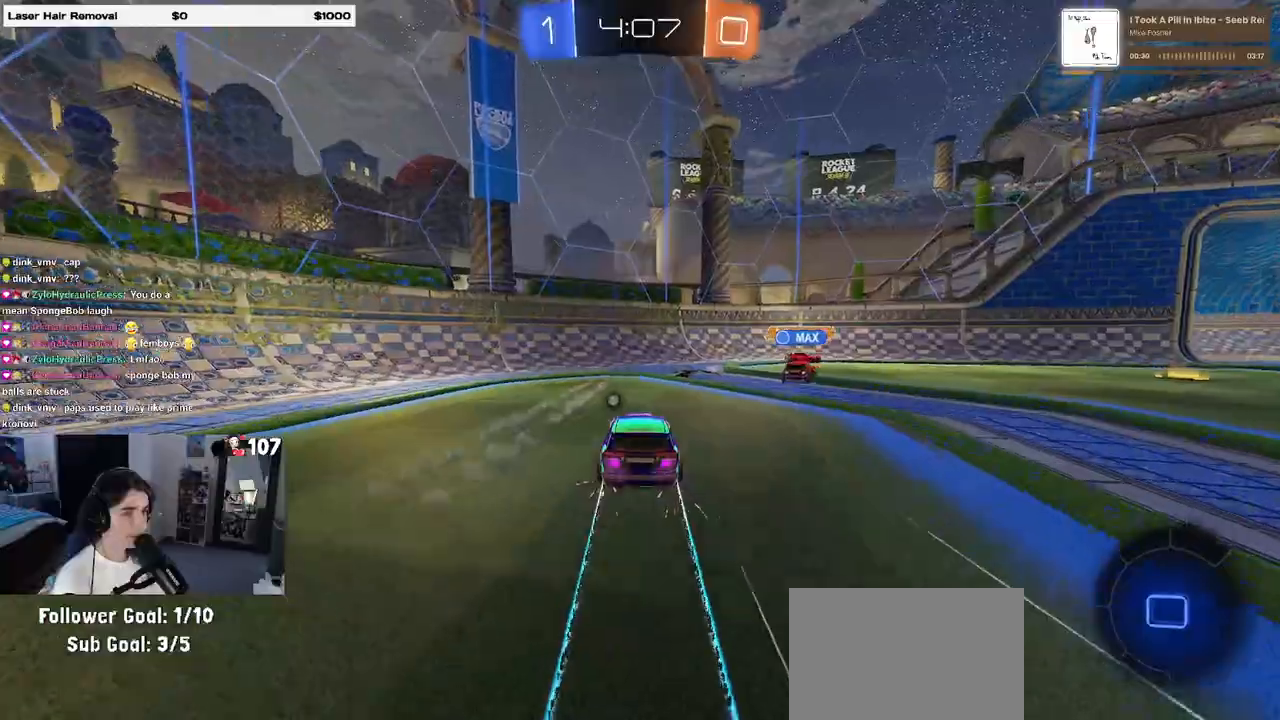
{"buttons": [], "left_stick": "right", "right_stick": "center", "events": [[33, "TRIANGLE", "down"], [67, "left_stick", "right"], [133, "TRIANGLE", "up"], [333, "SQUARE", "down"], [450, "SQUARE", "up"]]}
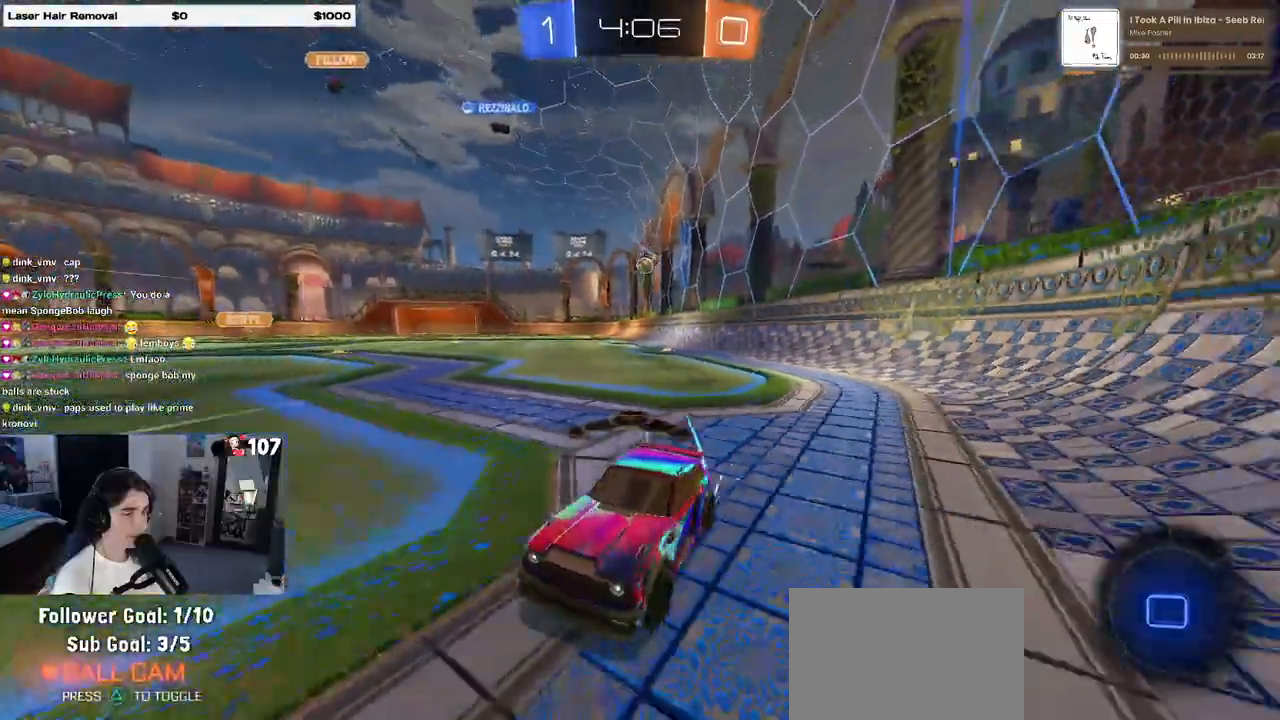
{"buttons": [], "left_stick": "right", "right_stick": "center", "events": [[367, "SQUARE", "down"], [467, "SQUARE", "up"]]}
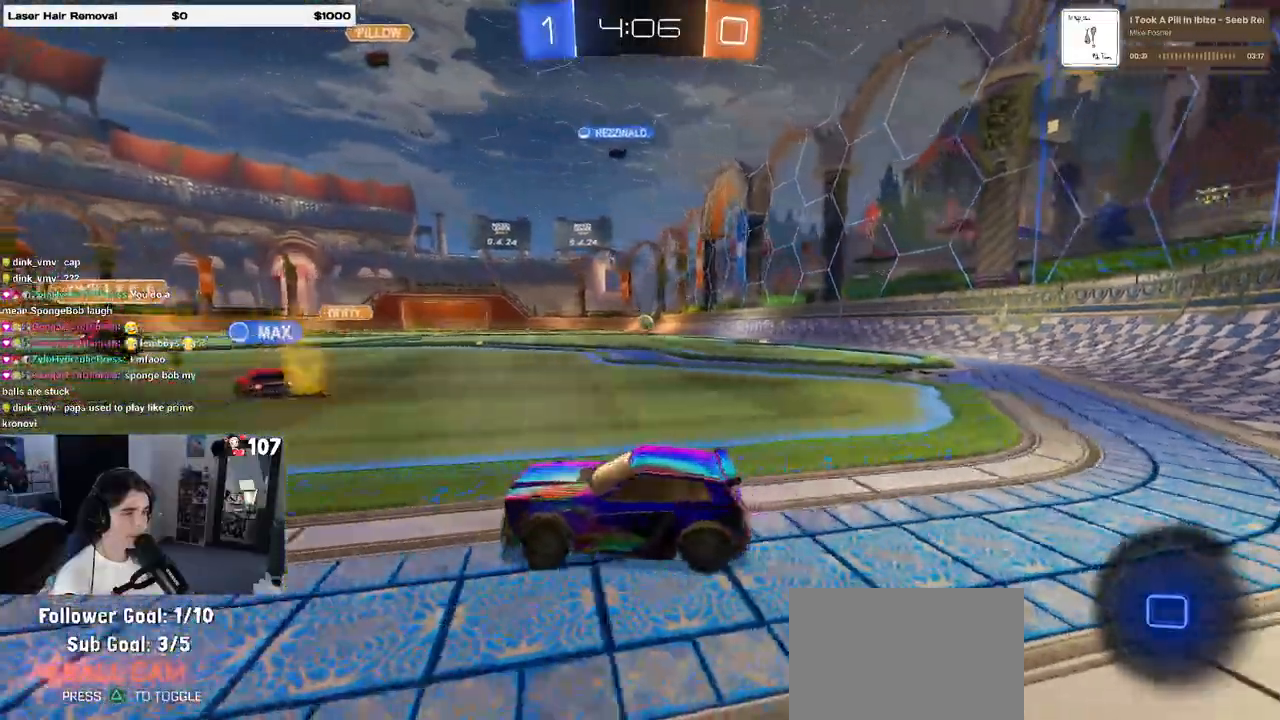
{"buttons": [], "left_stick": "left", "right_stick": "center", "events": [[200, "left_stick", "center"], [267, "left_stick", "left"]]}
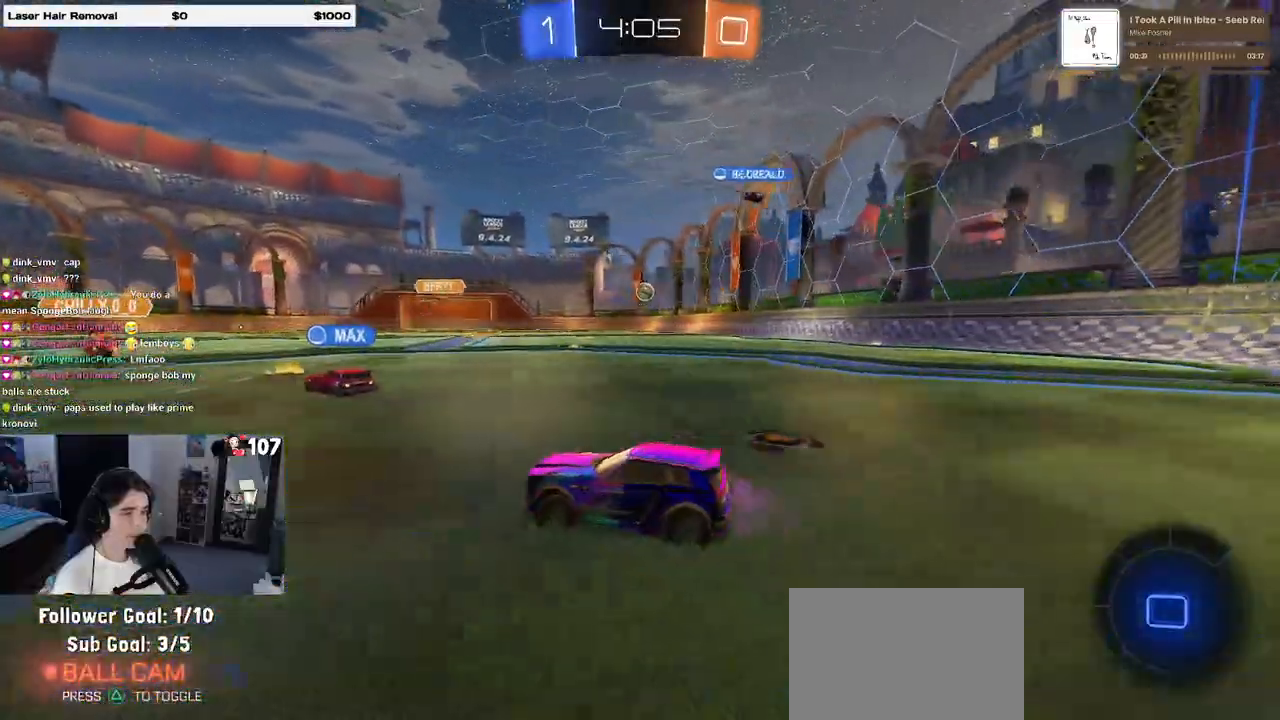
{"buttons": [], "left_stick": "center", "right_stick": "center", "events": [[150, "left_stick", "center"], [217, "left_stick", "right"], [383, "left_stick", "center"]]}
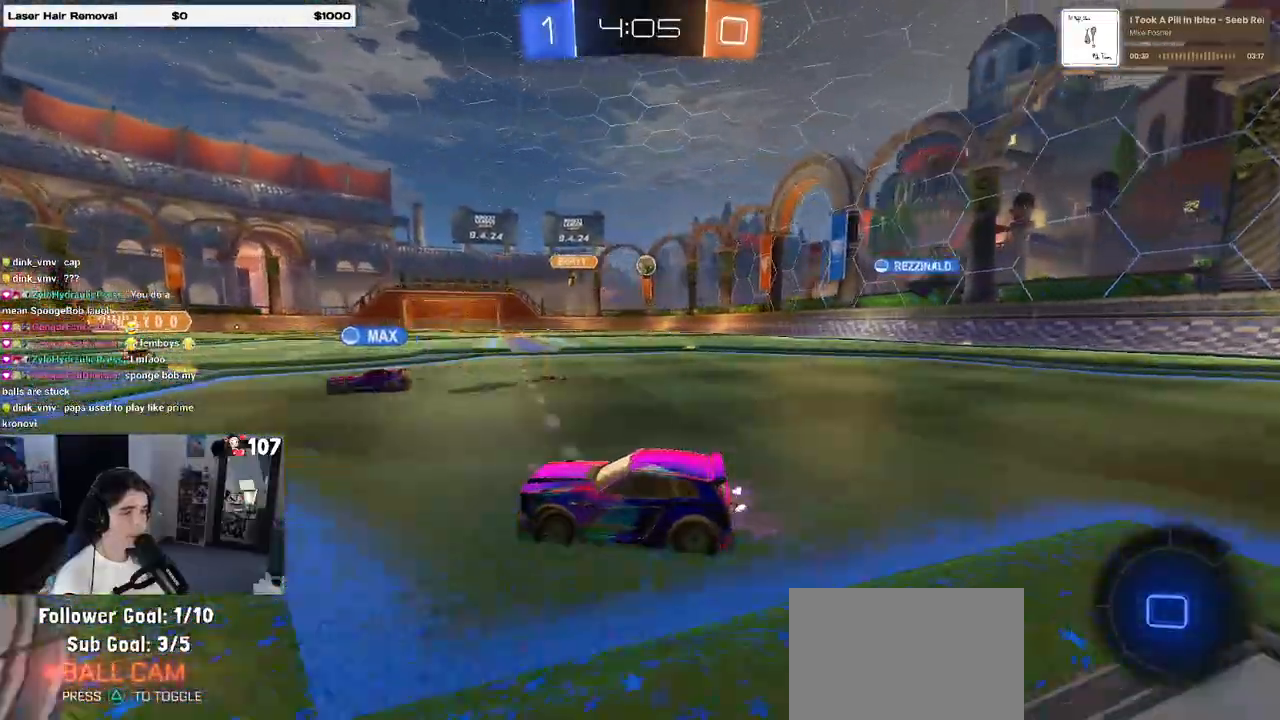
{"buttons": [], "left_stick": "left", "right_stick": "center", "events": [[133, "left_stick", "left"]]}
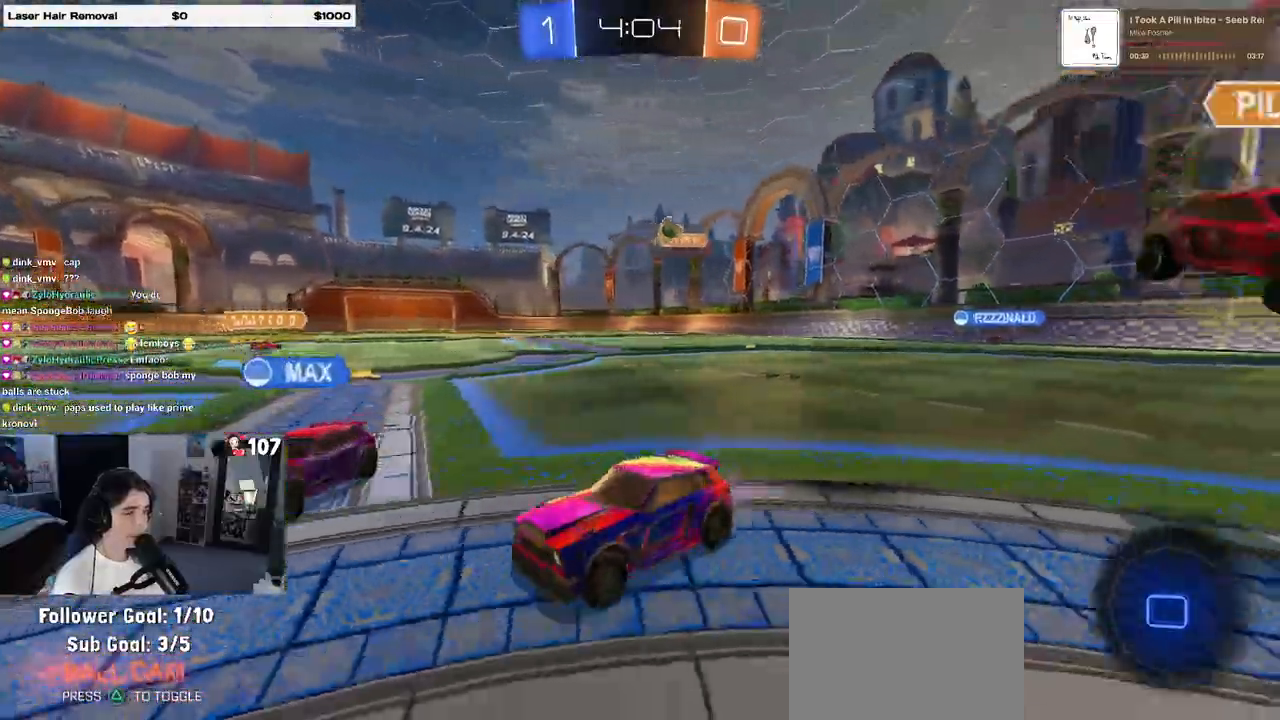
{"buttons": [], "left_stick": "center", "right_stick": "center", "events": [[383, "left_stick", "center"]]}
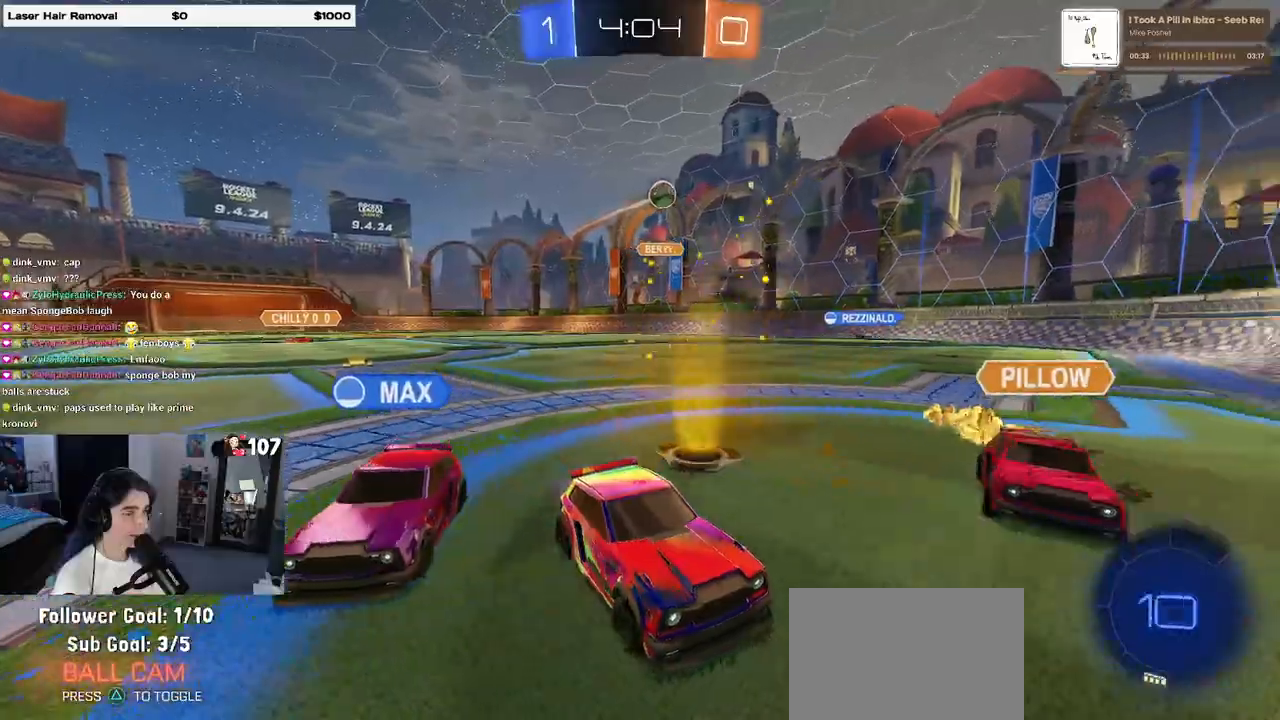
{"buttons": [], "left_stick": "left", "right_stick": "center", "events": [[150, "left_stick", "left"], [300, "SQUARE", "down"], [450, "SQUARE", "up"]]}
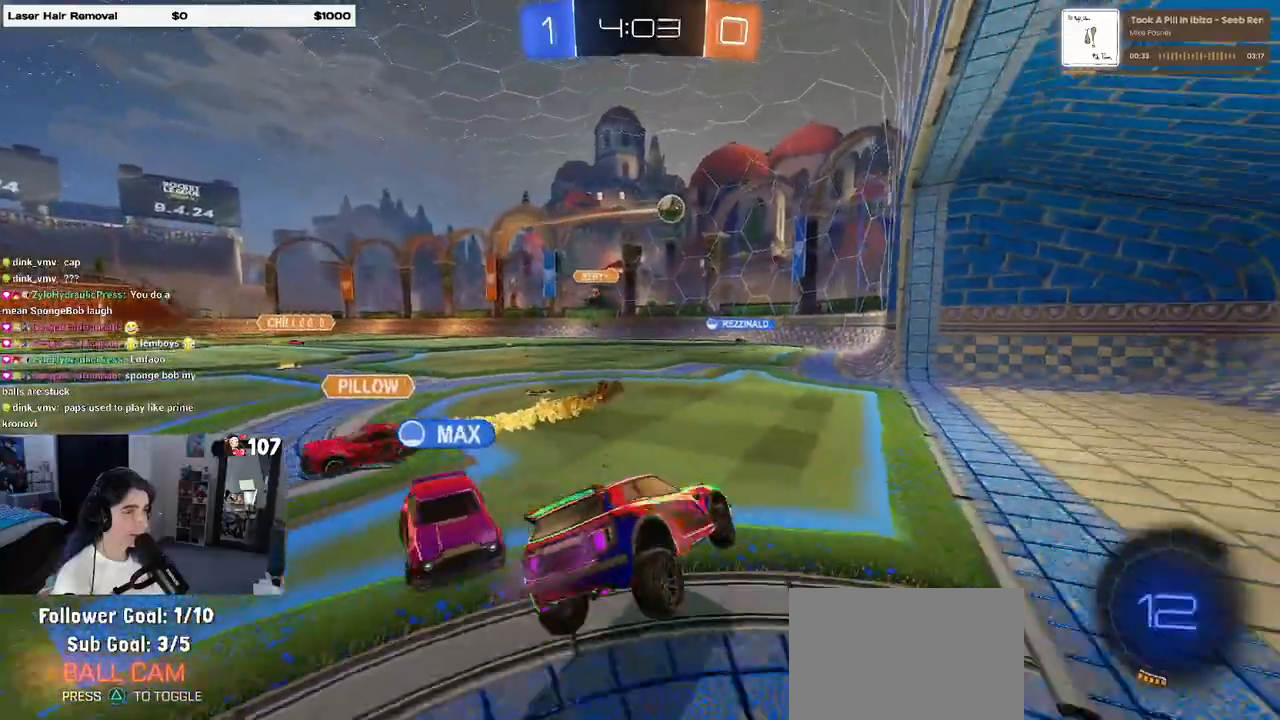
{"buttons": [], "left_stick": "left", "right_stick": "center", "events": [[17, "left_stick", "center"], [100, "left_stick", "up-right"], [233, "left_stick", "center"], [367, "left_stick", "left"]]}
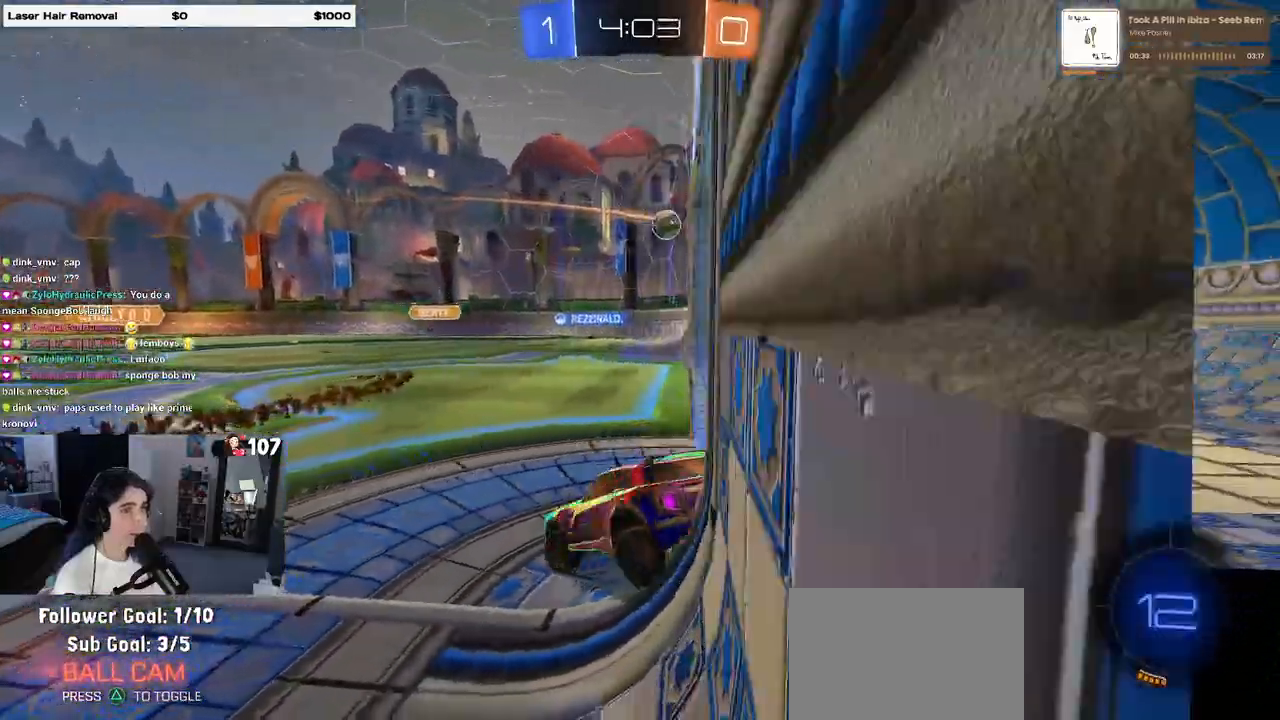
{"buttons": [], "left_stick": "center", "right_stick": "center", "events": [[117, "left_stick", "center"], [350, "left_stick", "right"], [500, "left_stick", "center"]]}
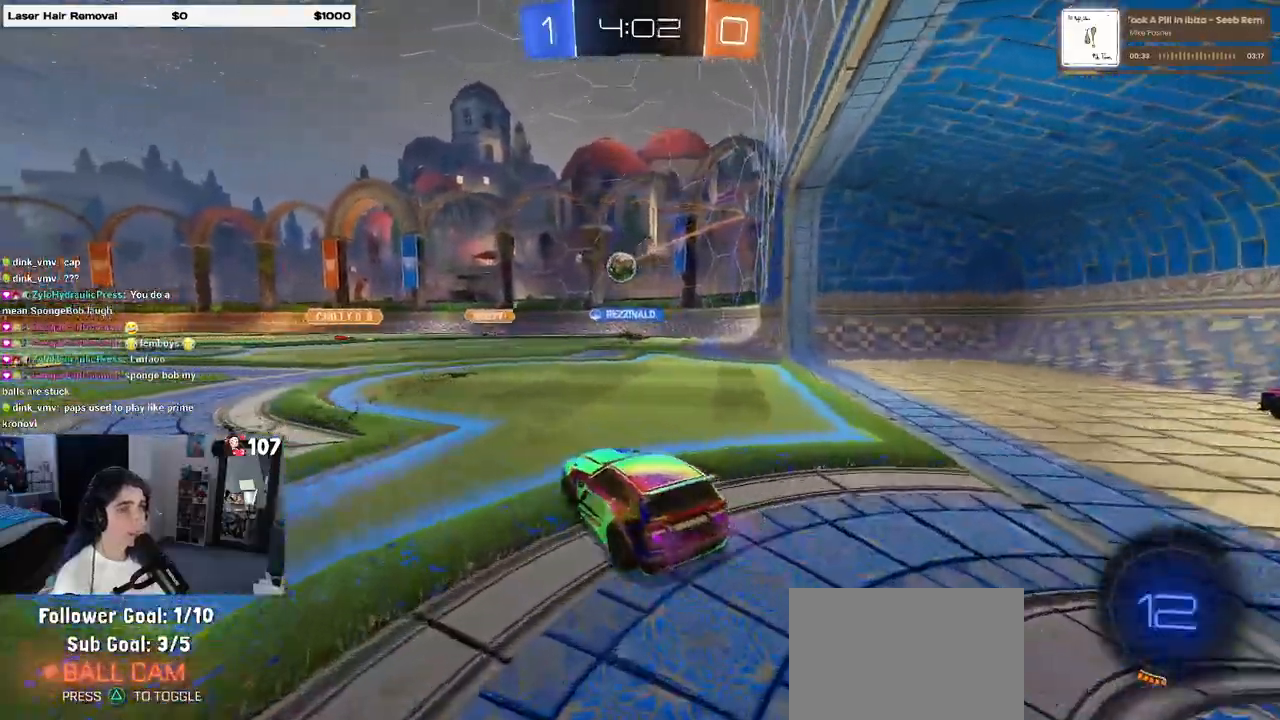
{"buttons": [], "left_stick": "left", "right_stick": "center", "events": [[50, "left_stick", "left"]]}
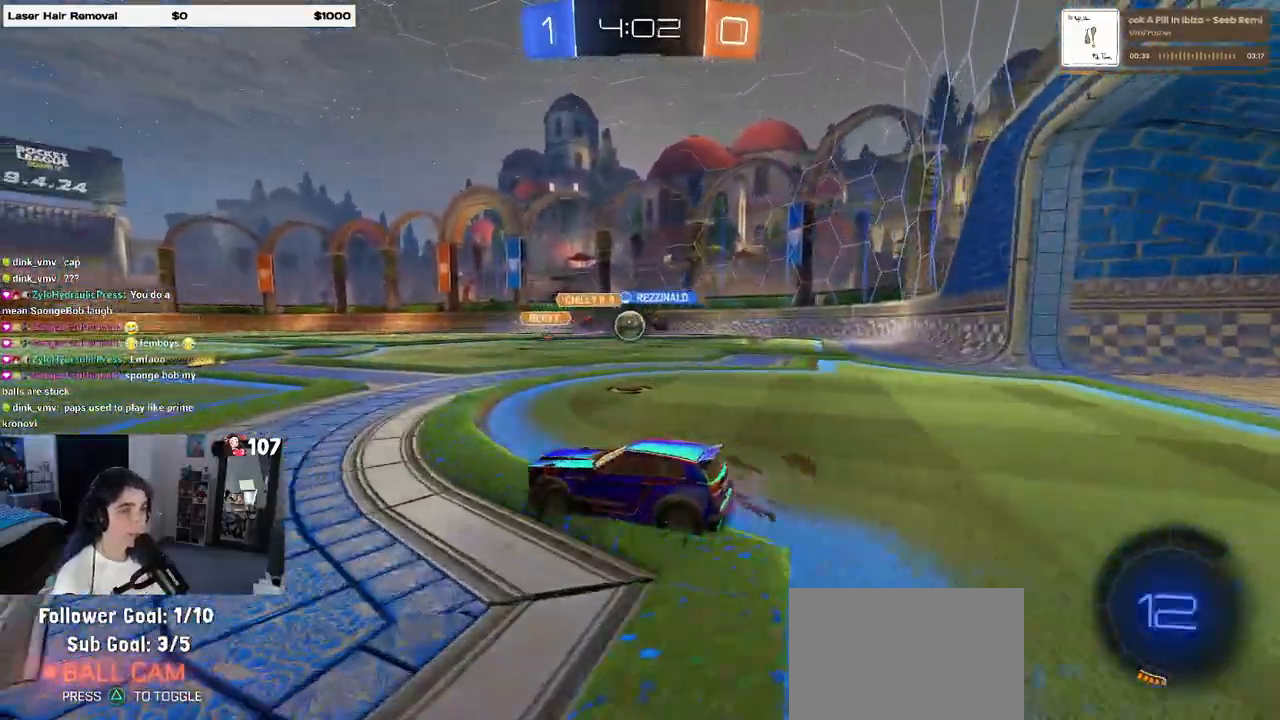
{"buttons": [], "left_stick": "left", "right_stick": "center", "events": []}
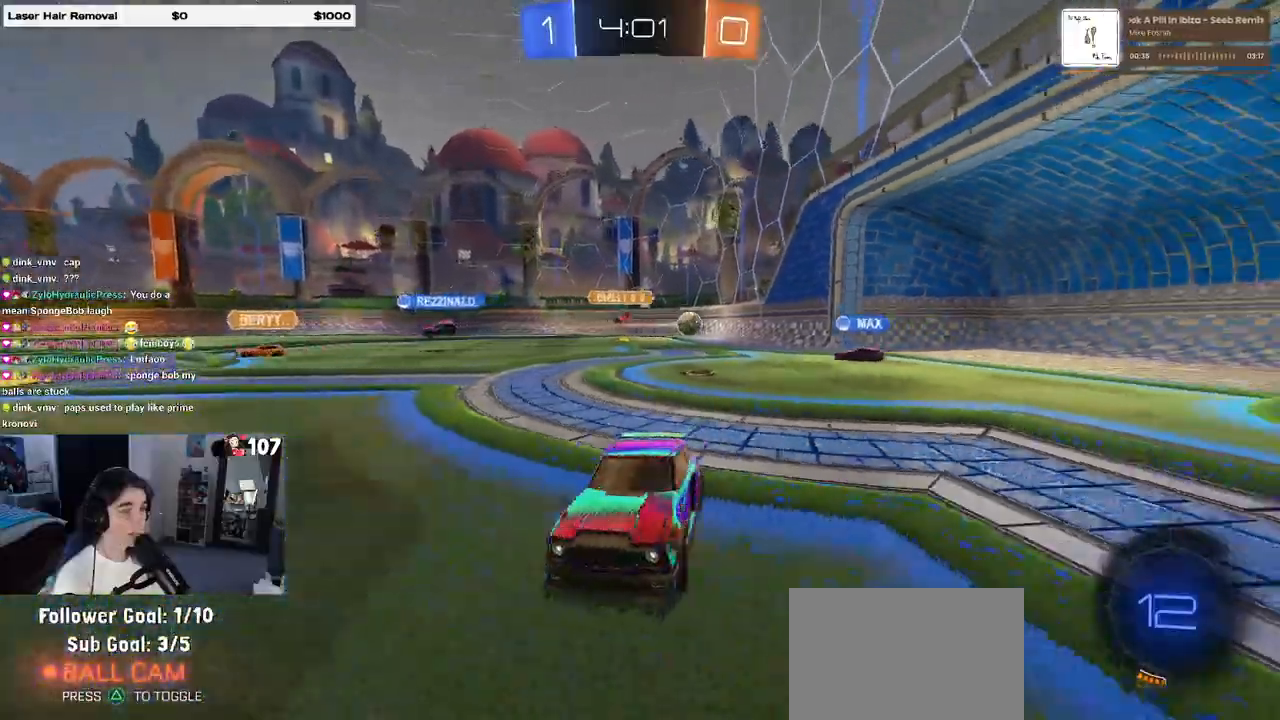
{"buttons": ["R1"], "left_stick": "center", "right_stick": "center", "events": [[133, "TRIANGLE", "down"], [150, "R1", "down"], [183, "left_stick", "center"], [267, "TRIANGLE", "up"]]}
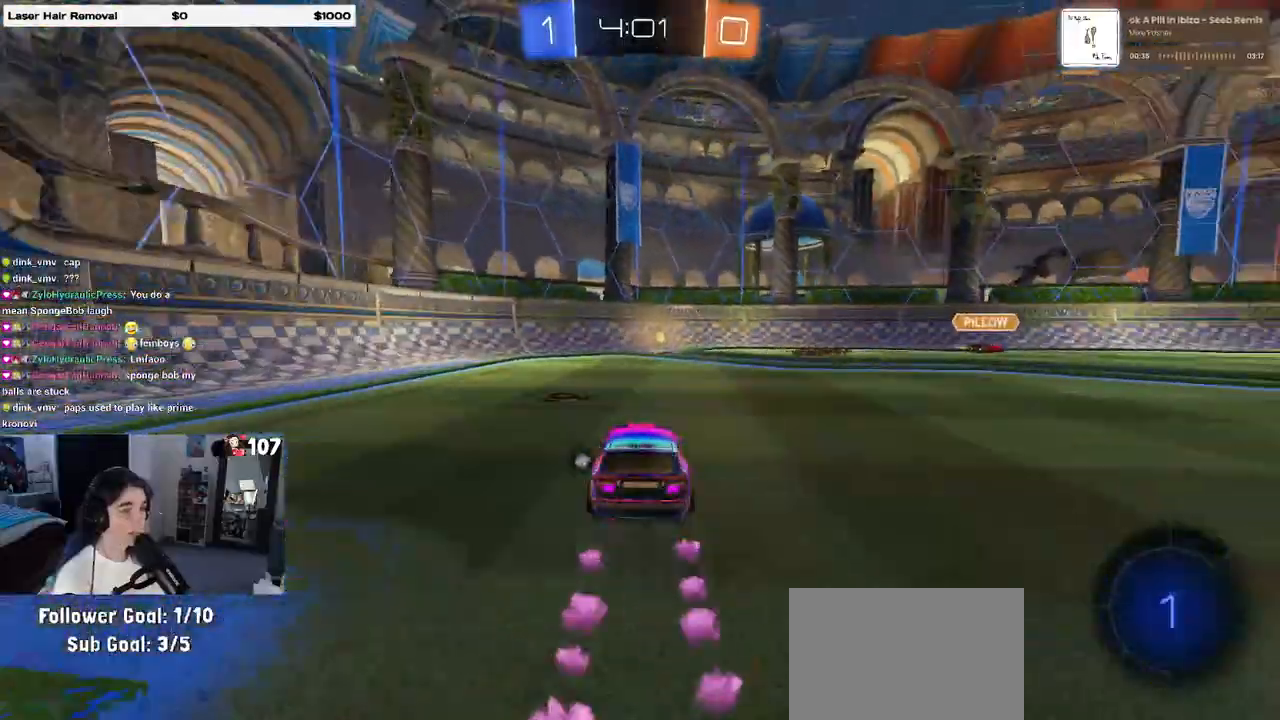
{"buttons": [], "left_stick": "right", "right_stick": "center", "events": [[117, "TRIANGLE", "down"], [250, "TRIANGLE", "up"], [283, "R1", "up"], [417, "left_stick", "right"]]}
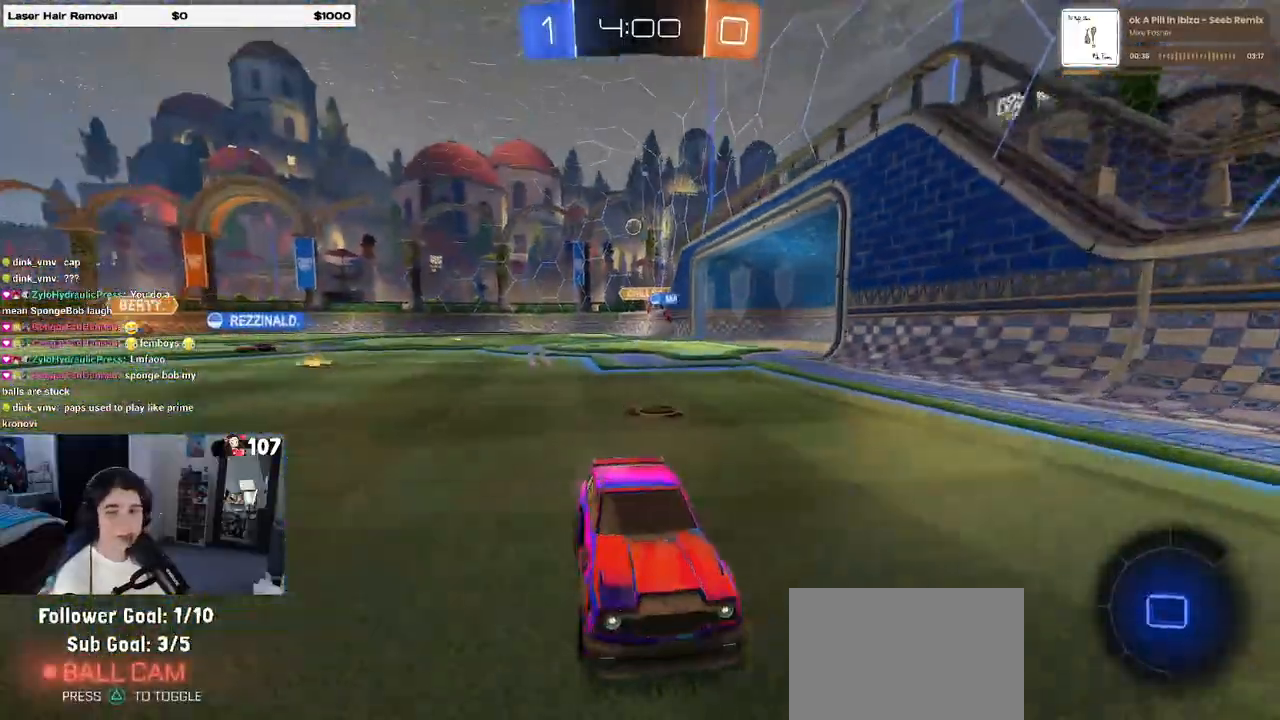
{"buttons": [], "left_stick": "left", "right_stick": "center", "events": [[33, "left_stick", "center"], [100, "SQUARE", "down"], [117, "left_stick", "left"], [283, "SQUARE", "up"]]}
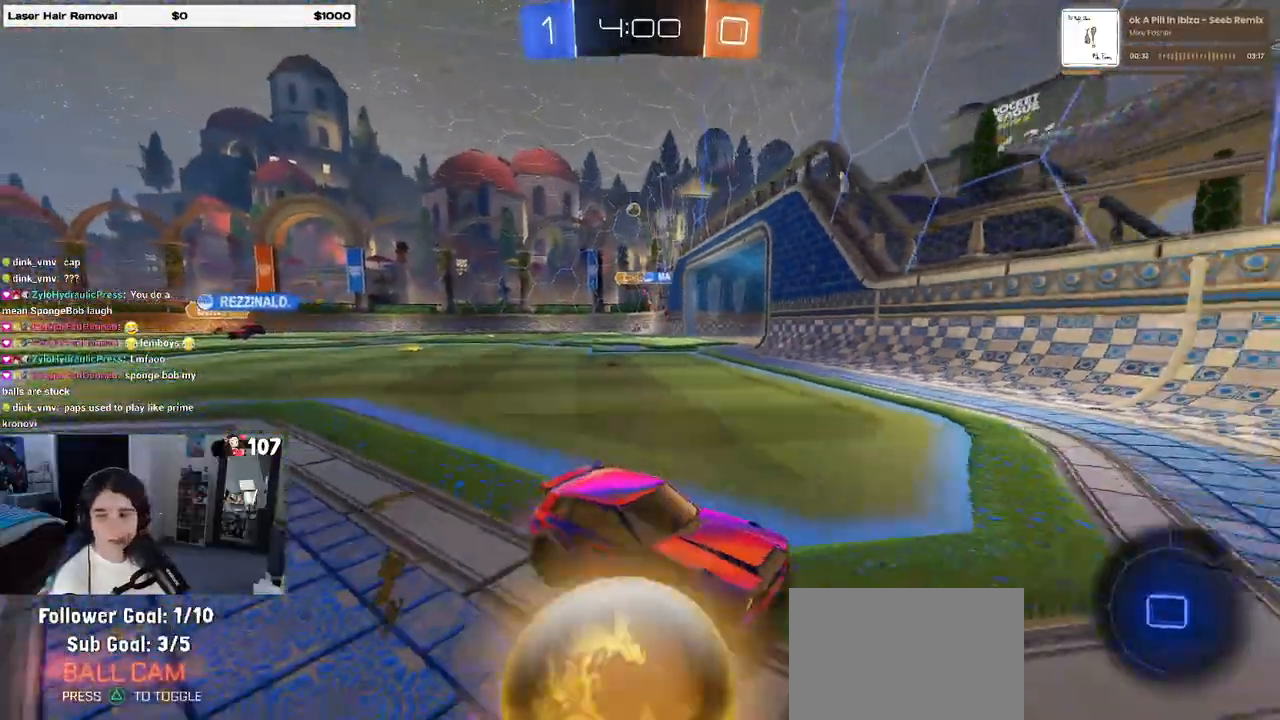
{"buttons": [], "left_stick": "left", "right_stick": "center", "events": []}
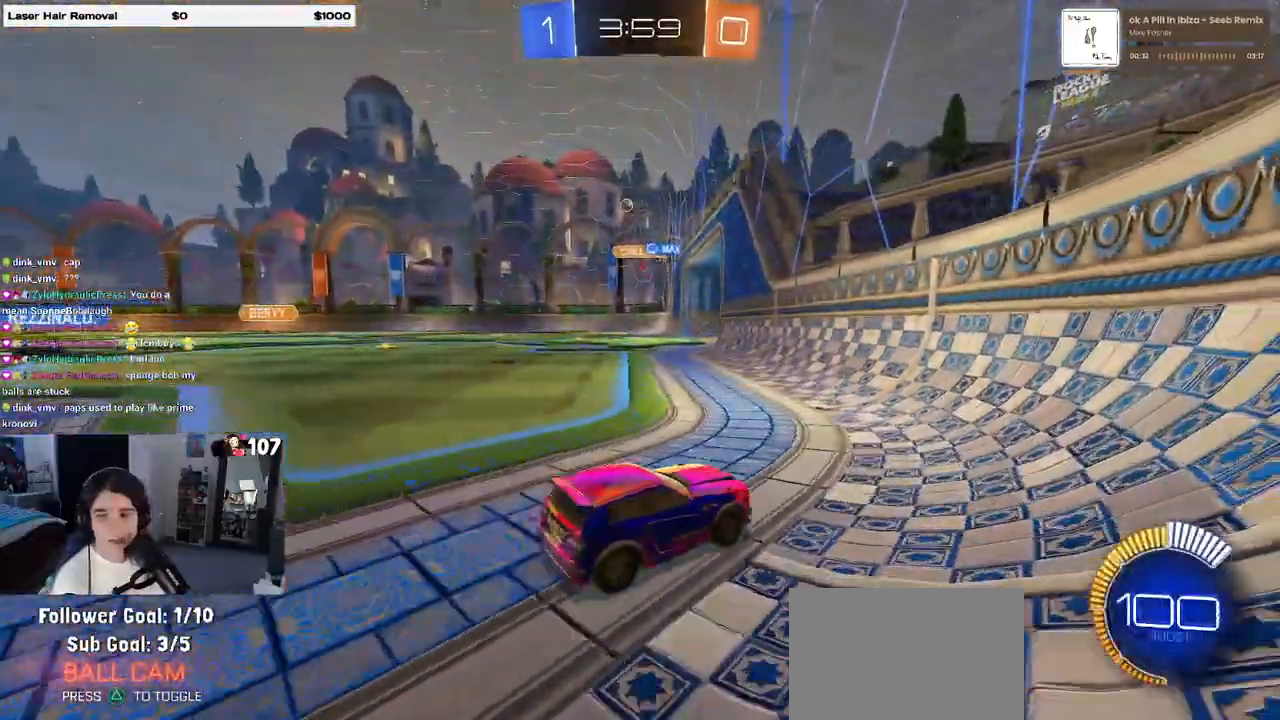
{"buttons": [], "left_stick": "up", "right_stick": "center", "events": [[500, "left_stick", "up"]]}
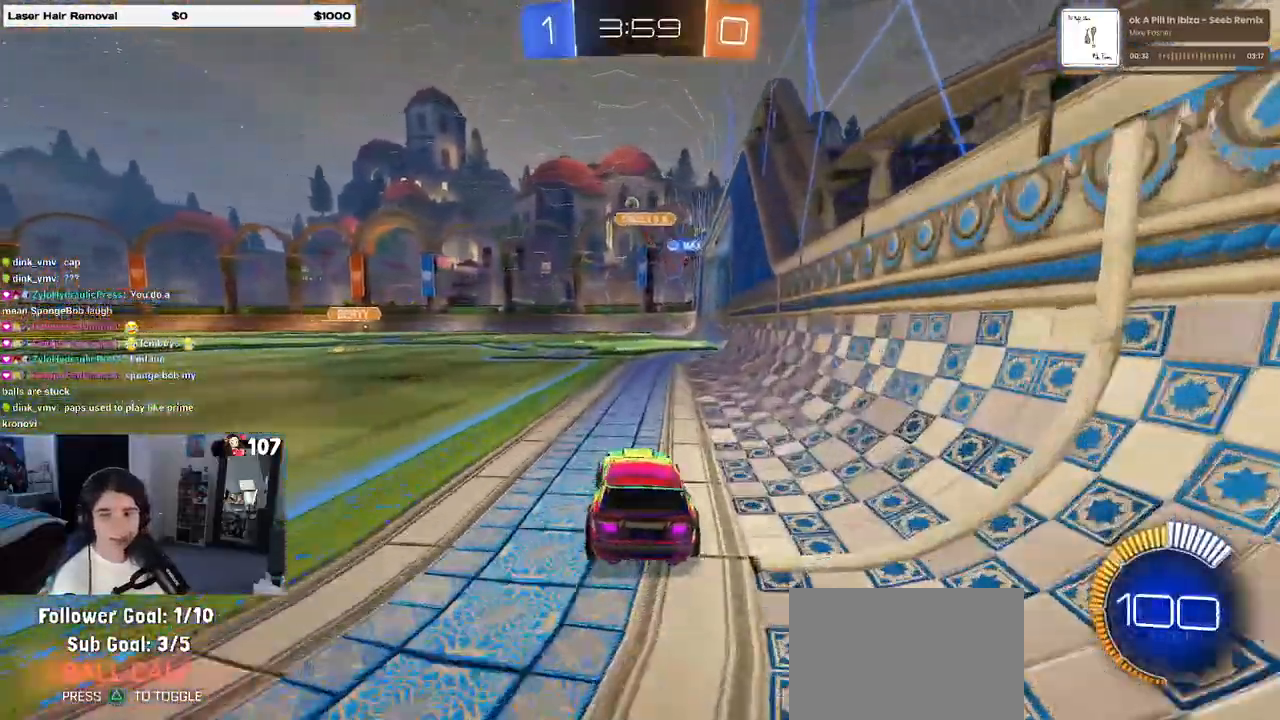
{"buttons": [], "left_stick": "center", "right_stick": "center", "events": [[50, "left_stick", "center"]]}
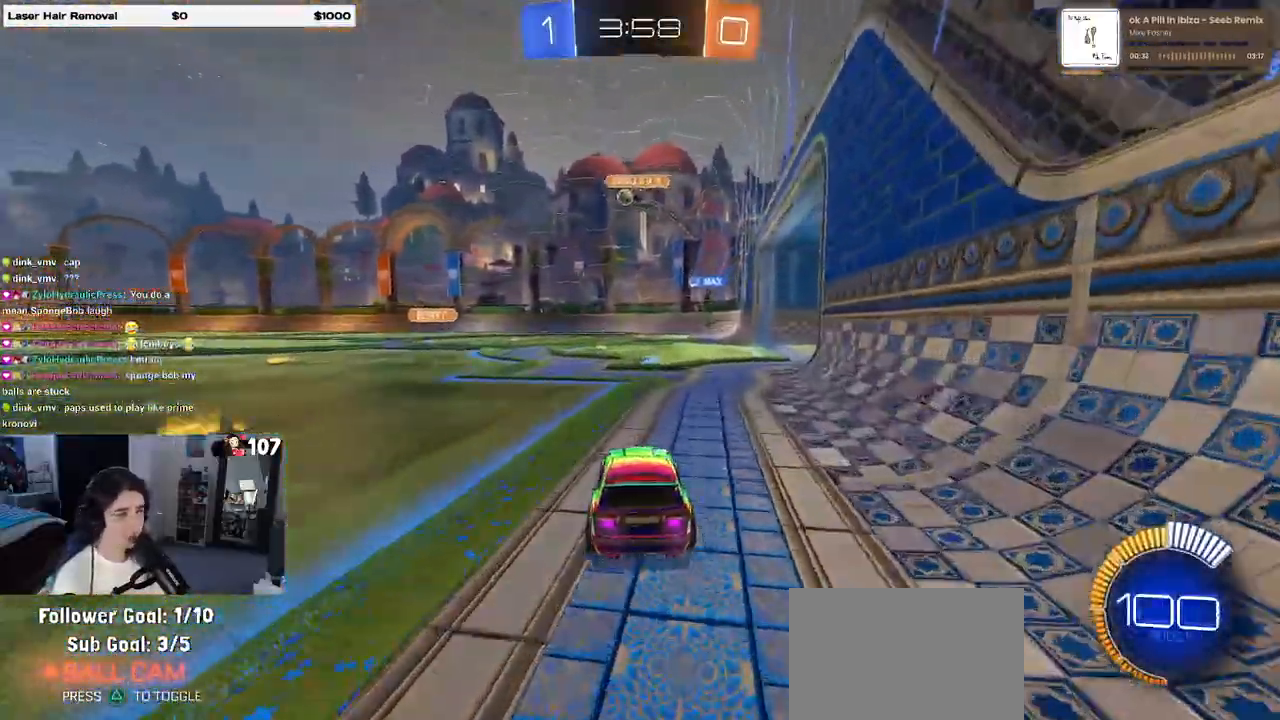
{"buttons": [], "left_stick": "center", "right_stick": "center", "events": []}
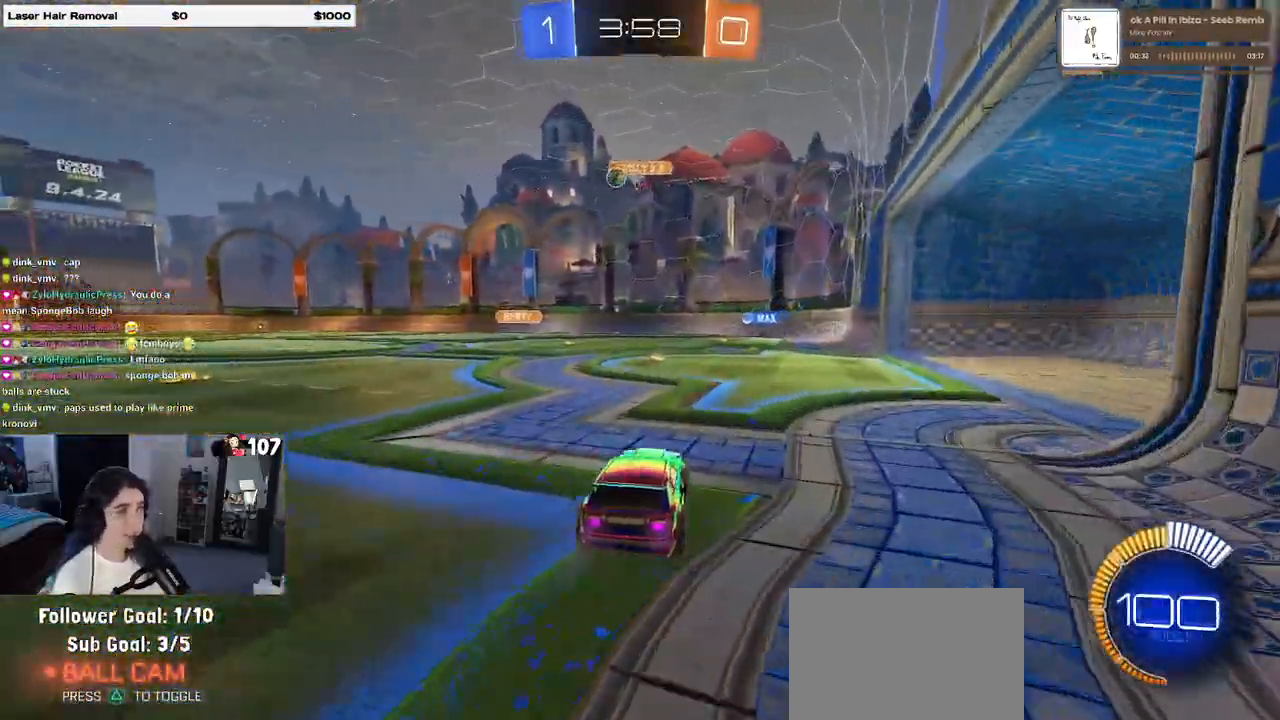
{"buttons": [], "left_stick": "right", "right_stick": "center", "events": [[133, "left_stick", "right"], [233, "SQUARE", "down"], [367, "SQUARE", "up"]]}
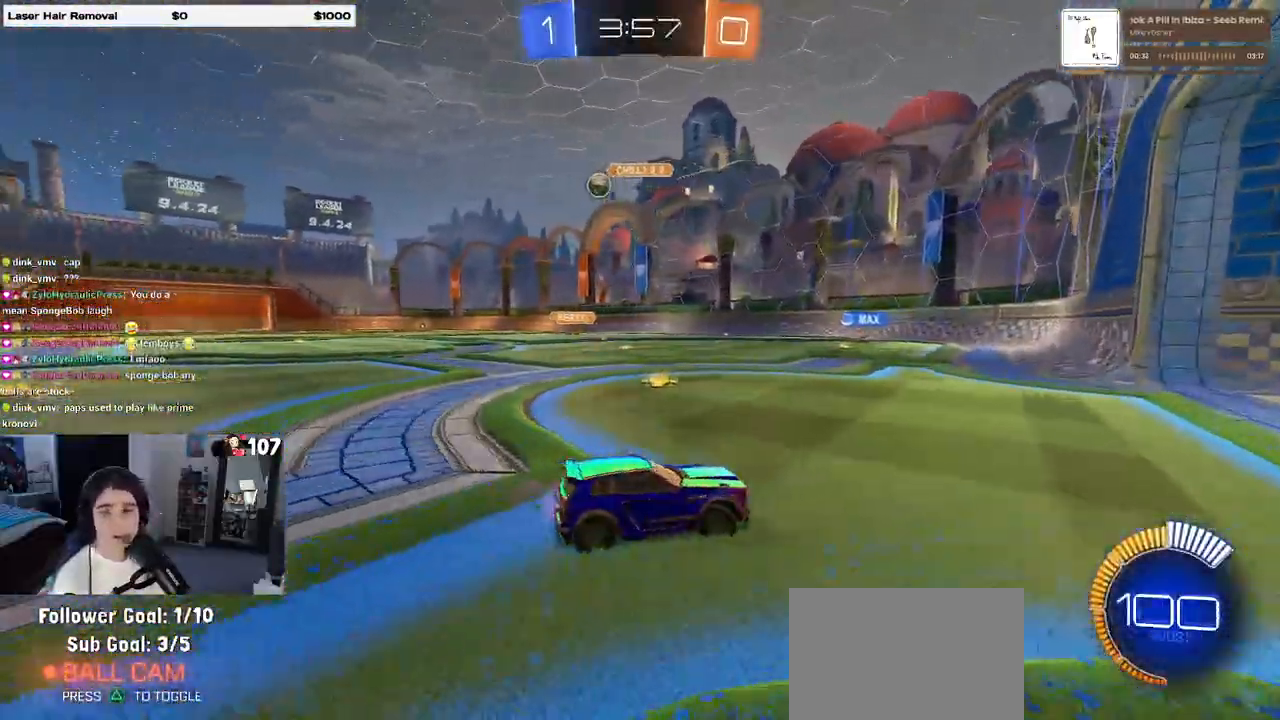
{"buttons": ["SQUARE"], "left_stick": "center", "right_stick": "center", "events": [[250, "SQUARE", "down"], [483, "left_stick", "center"]]}
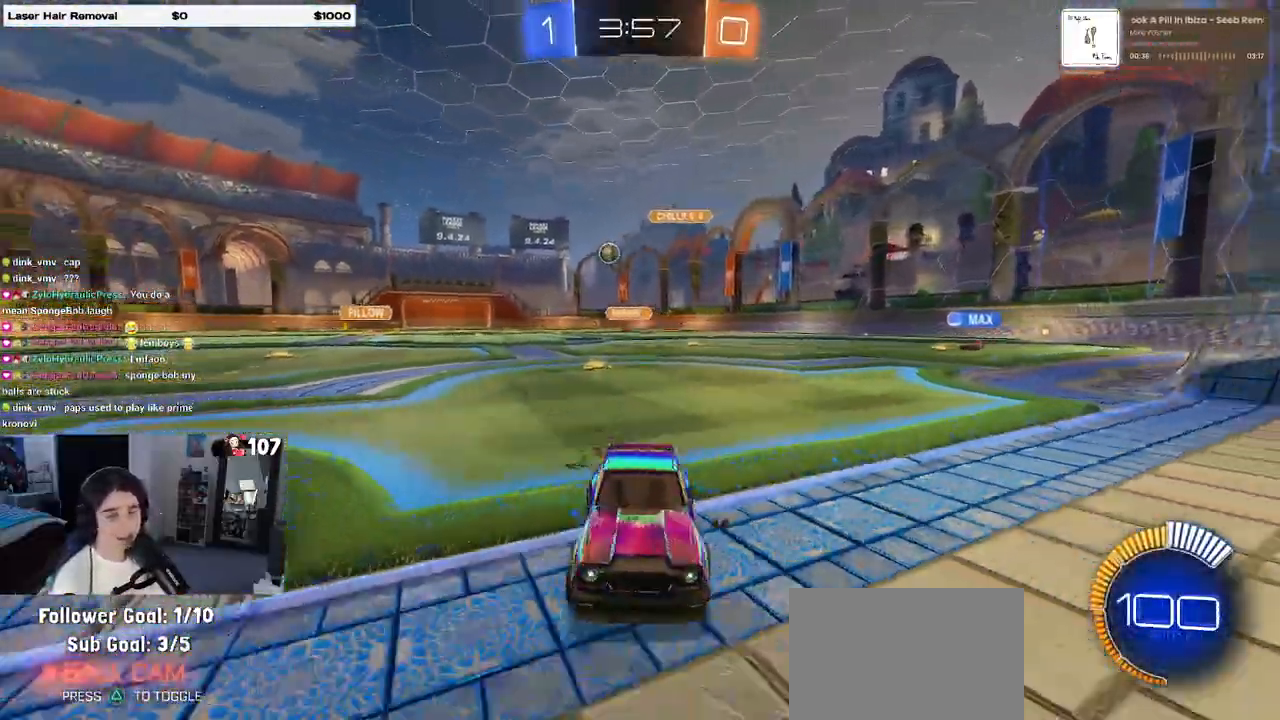
{"buttons": [], "left_stick": "center", "right_stick": "center", "events": [[17, "left_stick", "left"], [100, "L2", "down"], [267, "SQUARE", "up"], [417, "left_stick", "center"], [433, "L2", "up"]]}
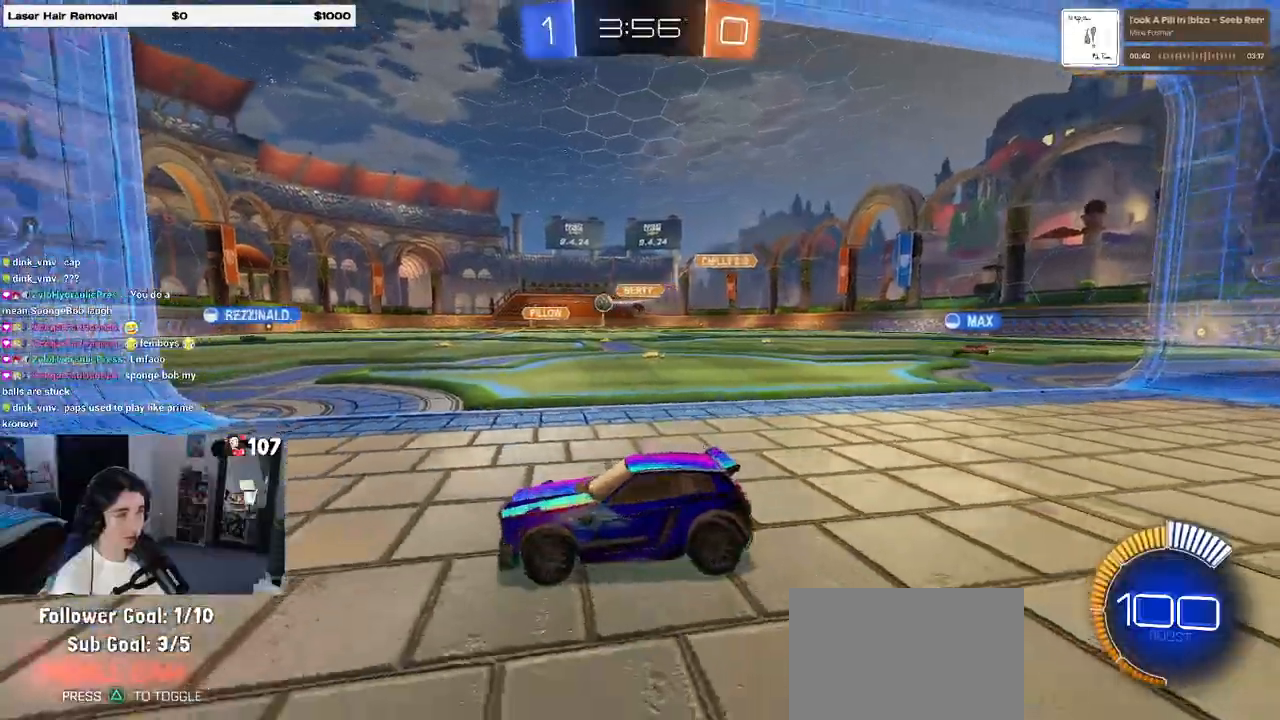
{"buttons": [], "left_stick": "right", "right_stick": "center", "events": [[367, "left_stick", "right"]]}
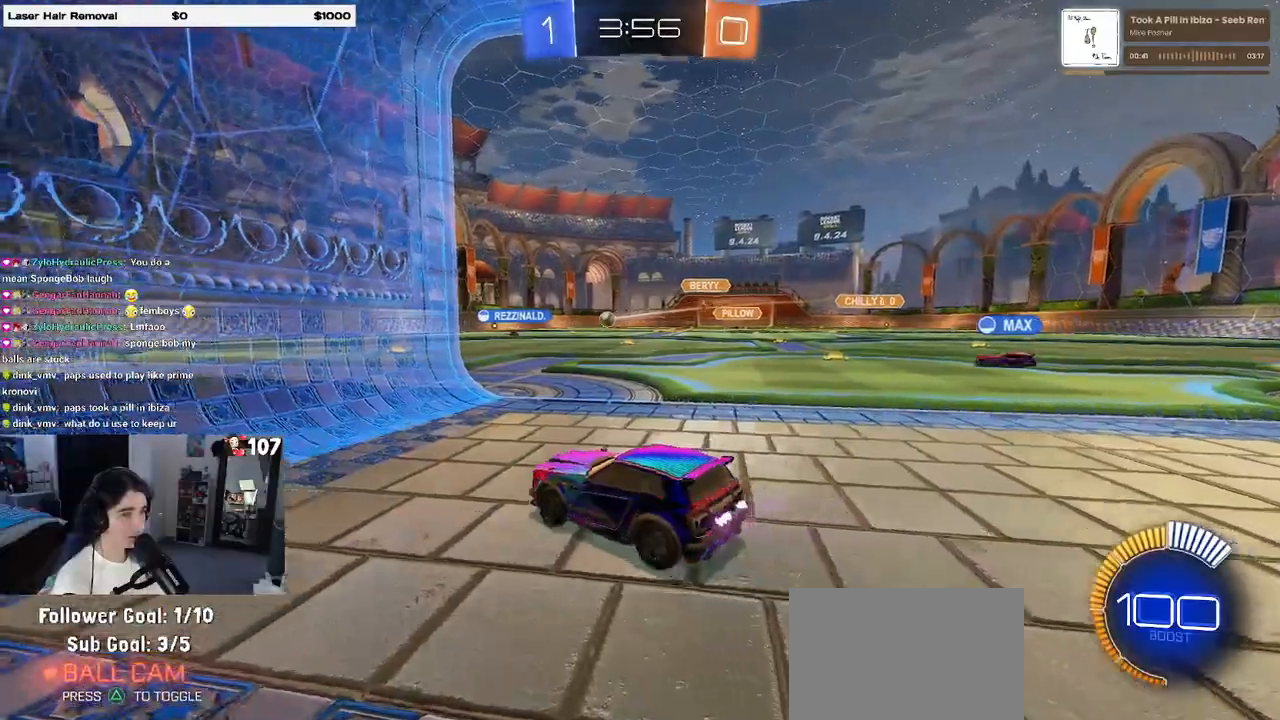
{"buttons": [], "left_stick": "left", "right_stick": "center", "events": [[383, "left_stick", "center"], [433, "left_stick", "left"]]}
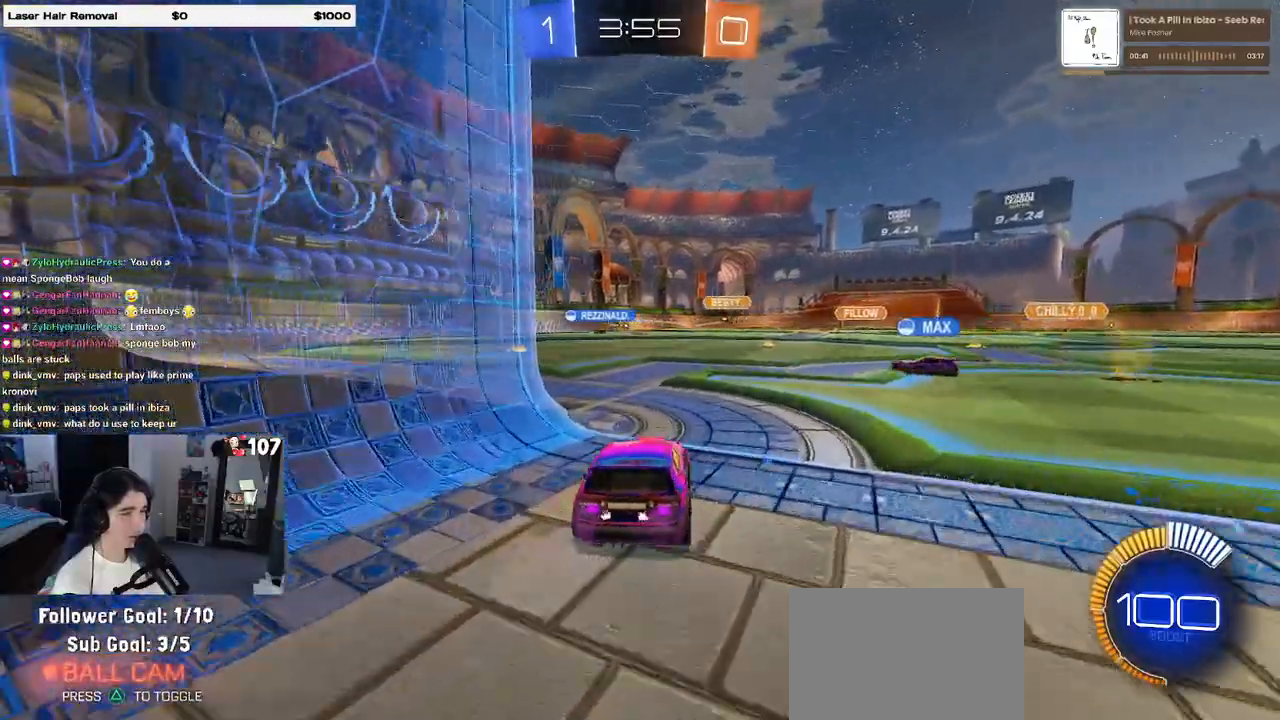
{"buttons": [], "left_stick": "center", "right_stick": "center", "events": [[283, "left_stick", "center"]]}
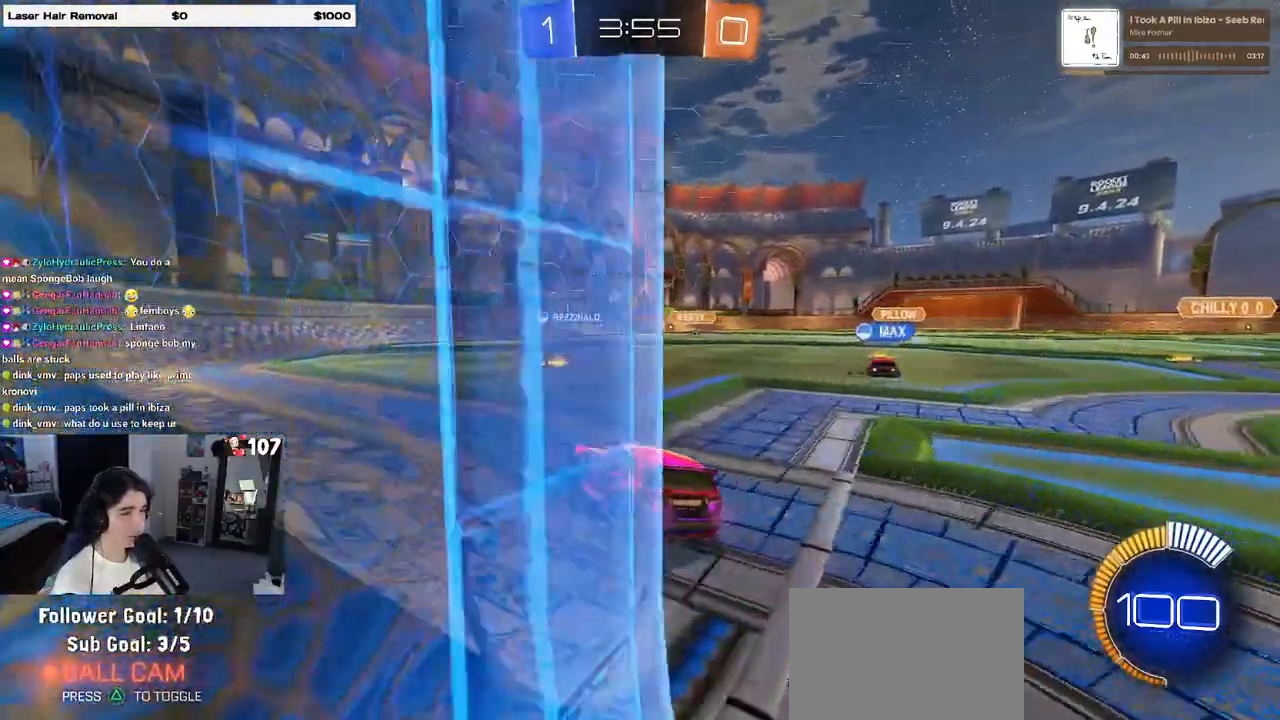
{"buttons": [], "left_stick": "right", "right_stick": "center", "events": [[300, "left_stick", "right"]]}
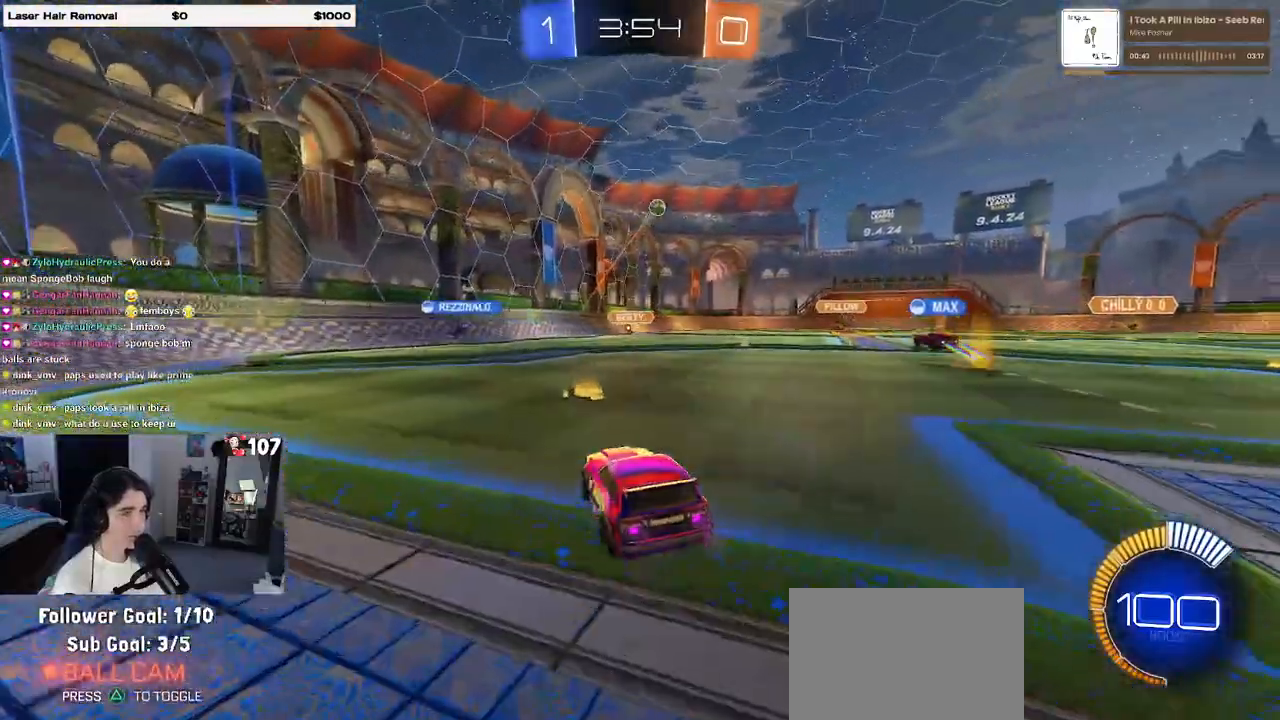
{"buttons": [], "left_stick": "center", "right_stick": "center", "events": [[83, "left_stick", "center"], [200, "left_stick", "right"], [400, "left_stick", "center"]]}
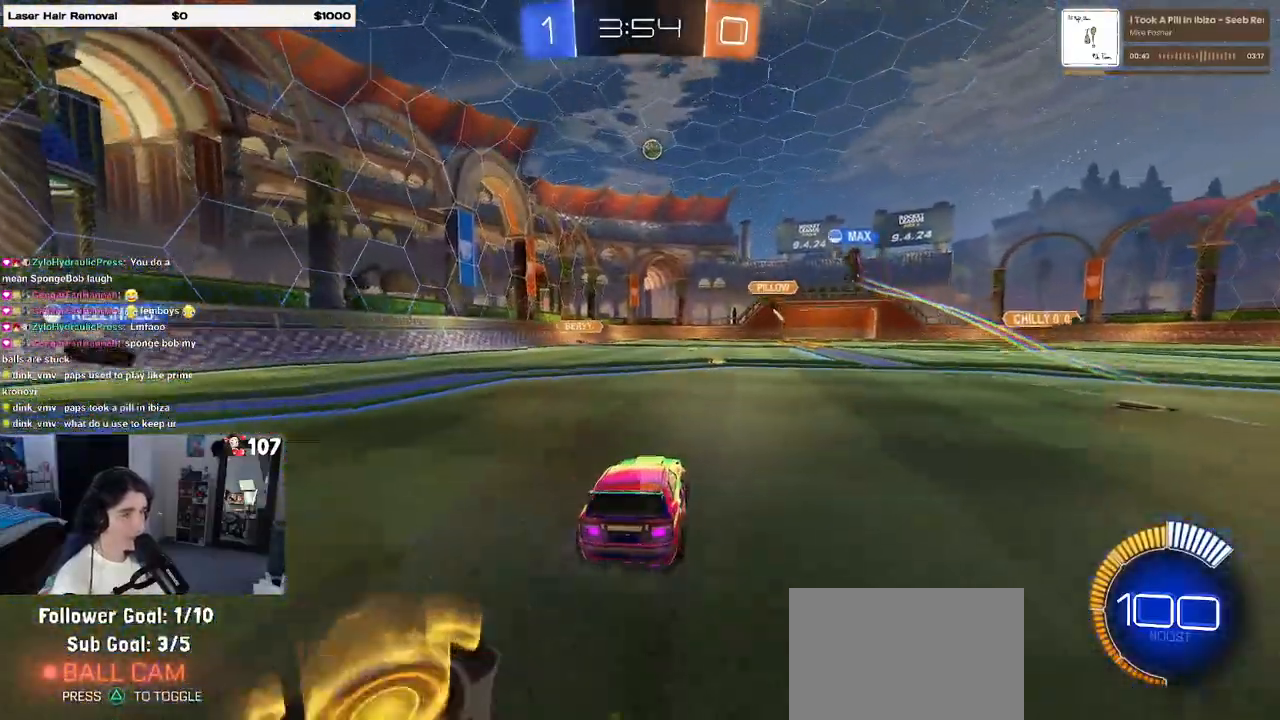
{"buttons": [], "left_stick": "center", "right_stick": "center", "events": []}
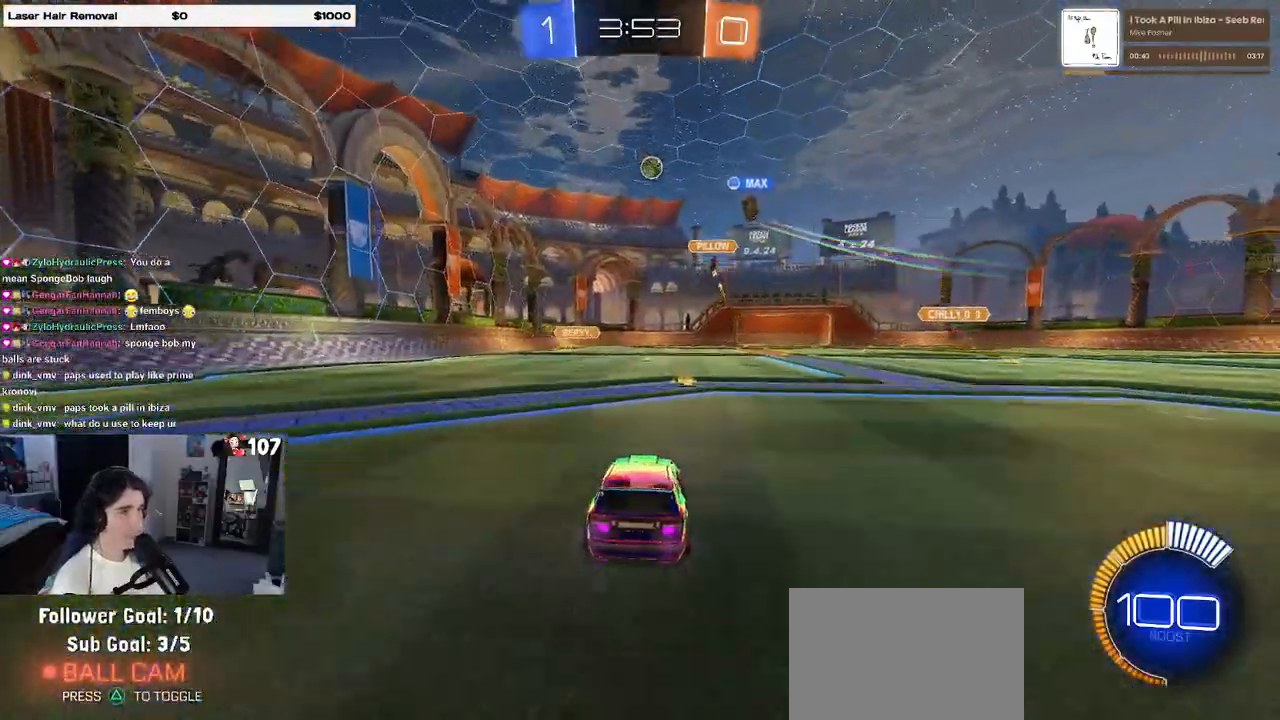
{"buttons": [], "left_stick": "right", "right_stick": "center", "events": [[383, "left_stick", "right"]]}